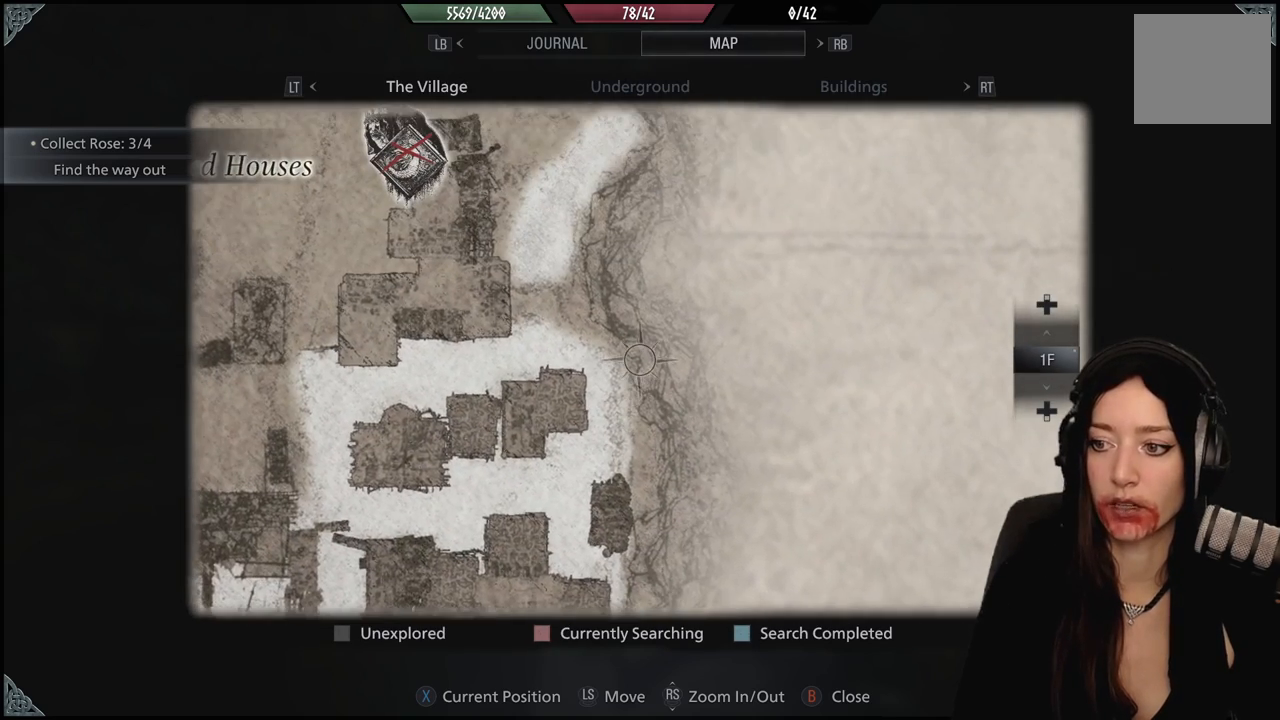
Gameplay with a controller (Xbox layout); each line is a JSON object with the inputs held at the frame after it. "events" lists button and stick changes between this image and that frame as [ms after this image, input, new state], when the widget could be followed in between.
{"buttons": [], "left_stick": "down-left", "right_stick": "center", "events": [[33, "left_stick", "left"], [283, "left_stick", "down-left"]]}
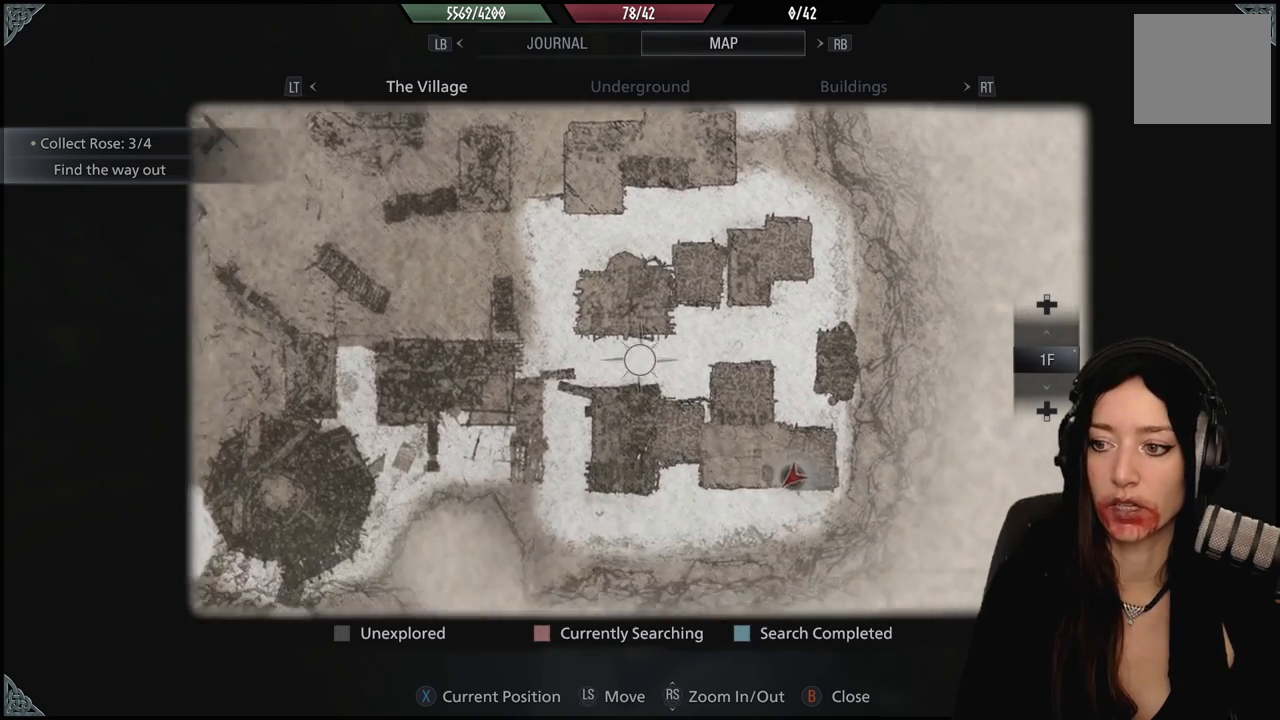
{"buttons": [], "left_stick": "down-right", "right_stick": "center", "events": [[33, "left_stick", "down-right"], [133, "left_stick", "up-right"], [217, "left_stick", "up-left"], [333, "left_stick", "down-left"], [450, "left_stick", "down-right"]]}
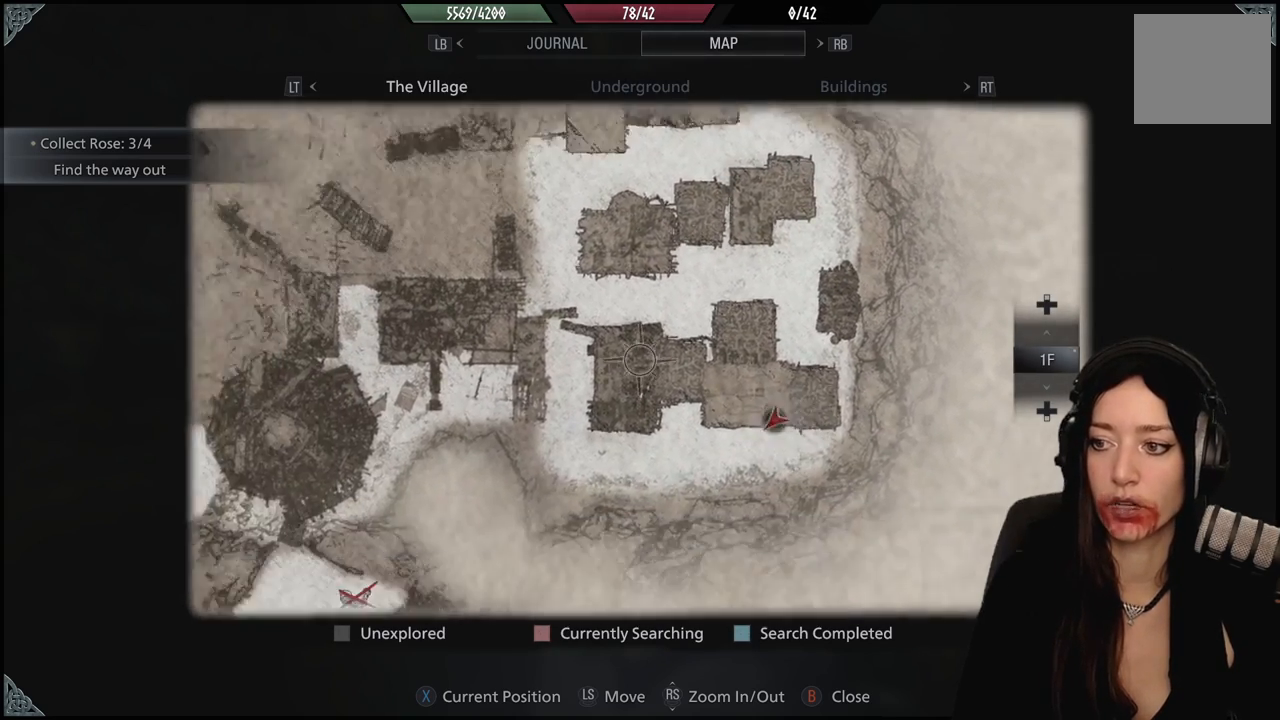
{"buttons": [], "left_stick": "center", "right_stick": "center", "events": [[83, "left_stick", "up-right"], [167, "left_stick", "up-left"], [250, "left_stick", "center"]]}
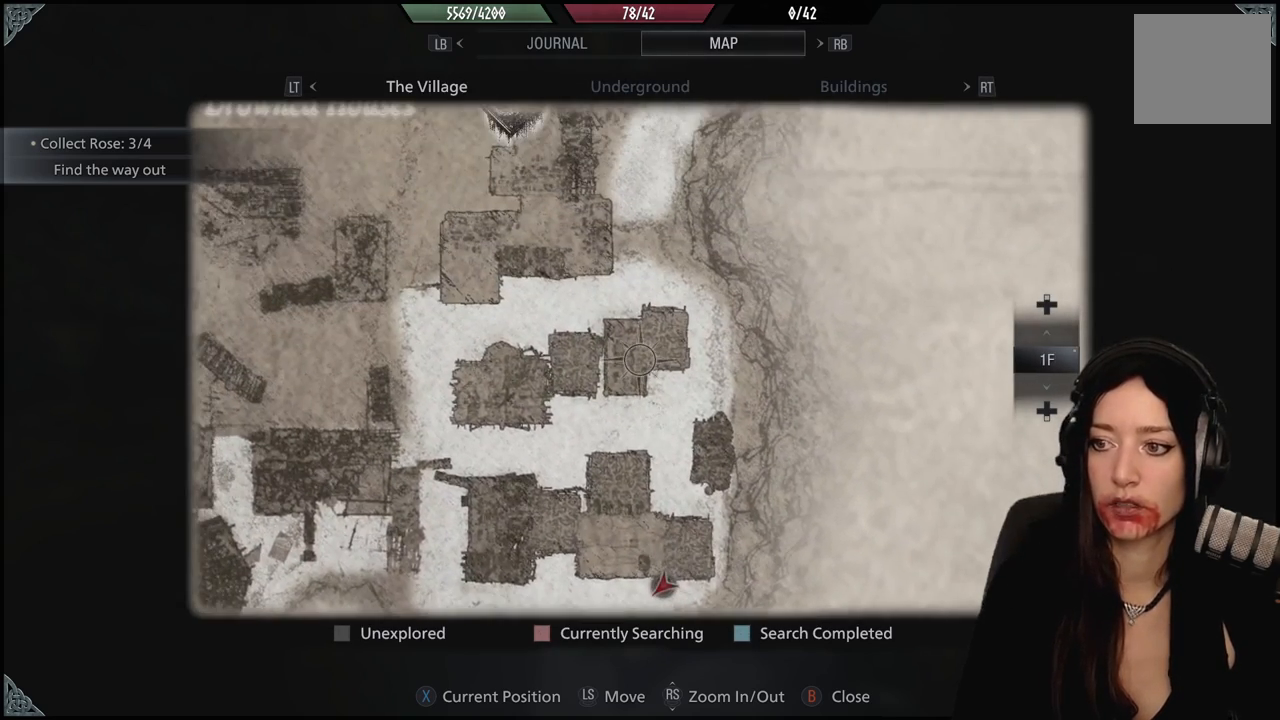
{"buttons": [], "left_stick": "down-right", "right_stick": "center", "events": [[183, "left_stick", "left"], [300, "left_stick", "down-left"], [433, "left_stick", "down-right"]]}
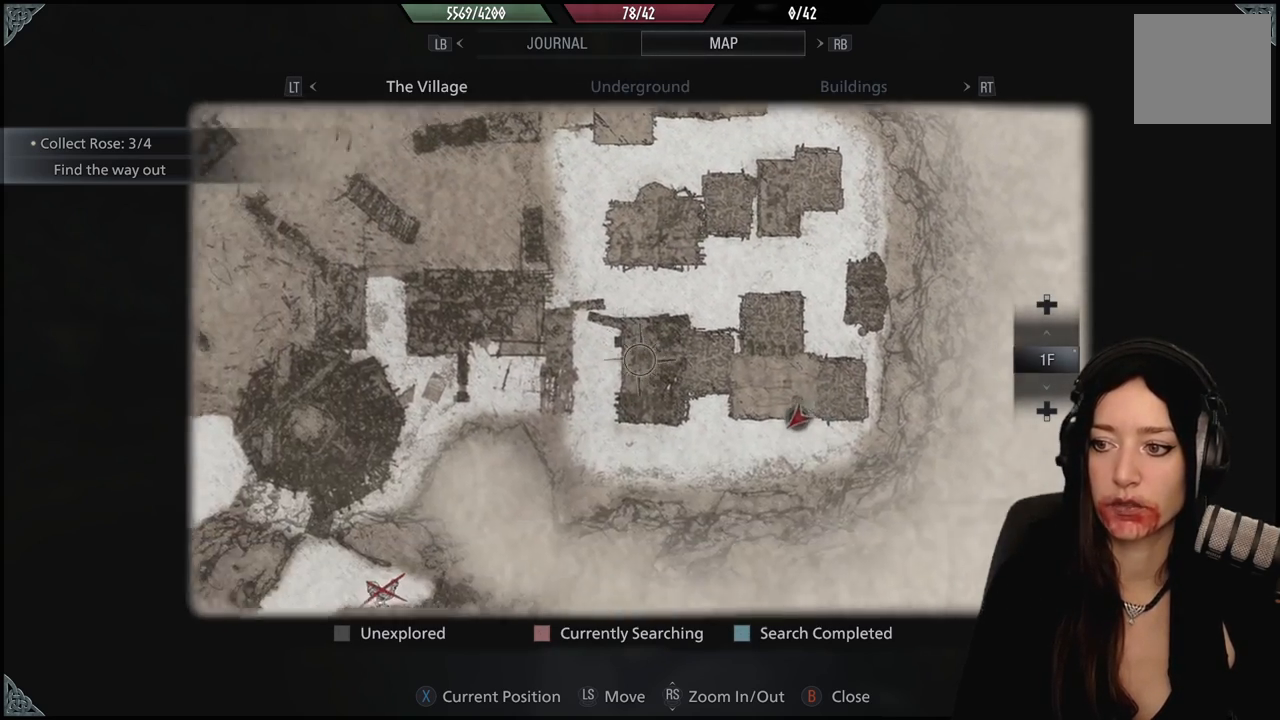
{"buttons": [], "left_stick": "up-right", "right_stick": "center", "events": [[50, "left_stick", "up-right"], [150, "left_stick", "up-left"], [233, "left_stick", "down-left"], [350, "left_stick", "down-right"], [433, "left_stick", "up-right"]]}
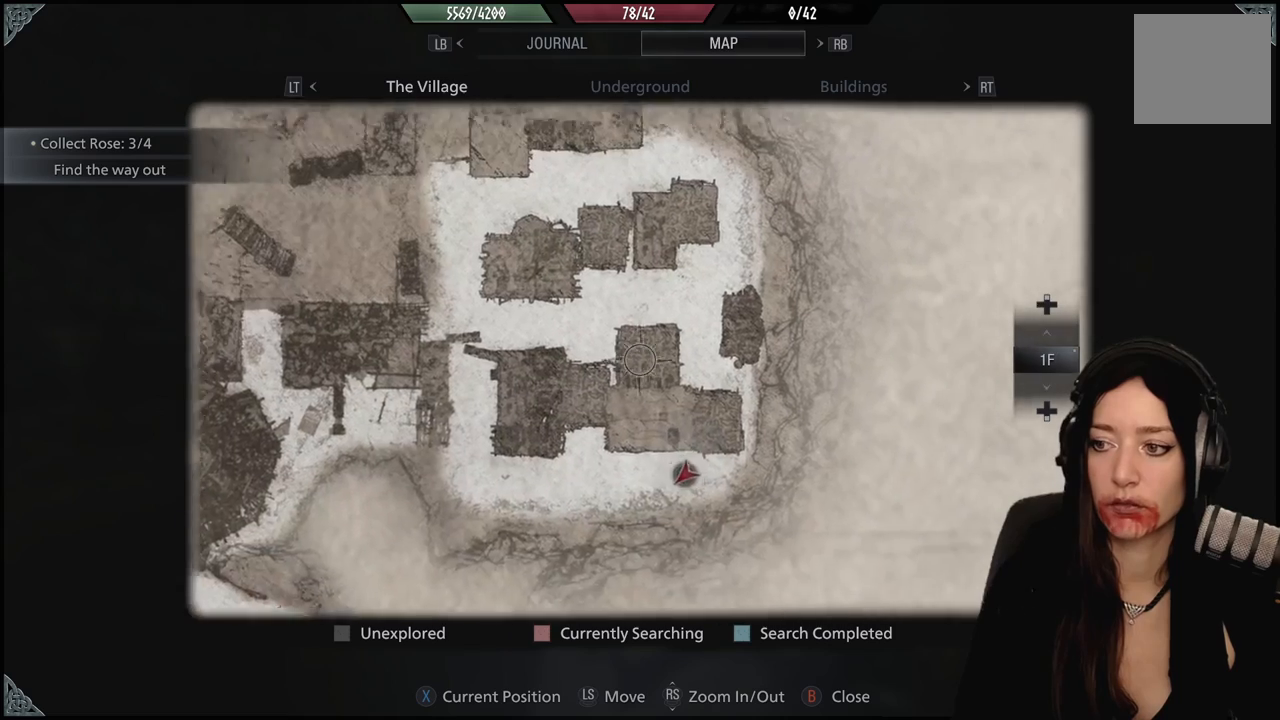
{"buttons": [], "left_stick": "up", "right_stick": "center", "events": [[17, "left_stick", "center"], [200, "left_stick", "up"]]}
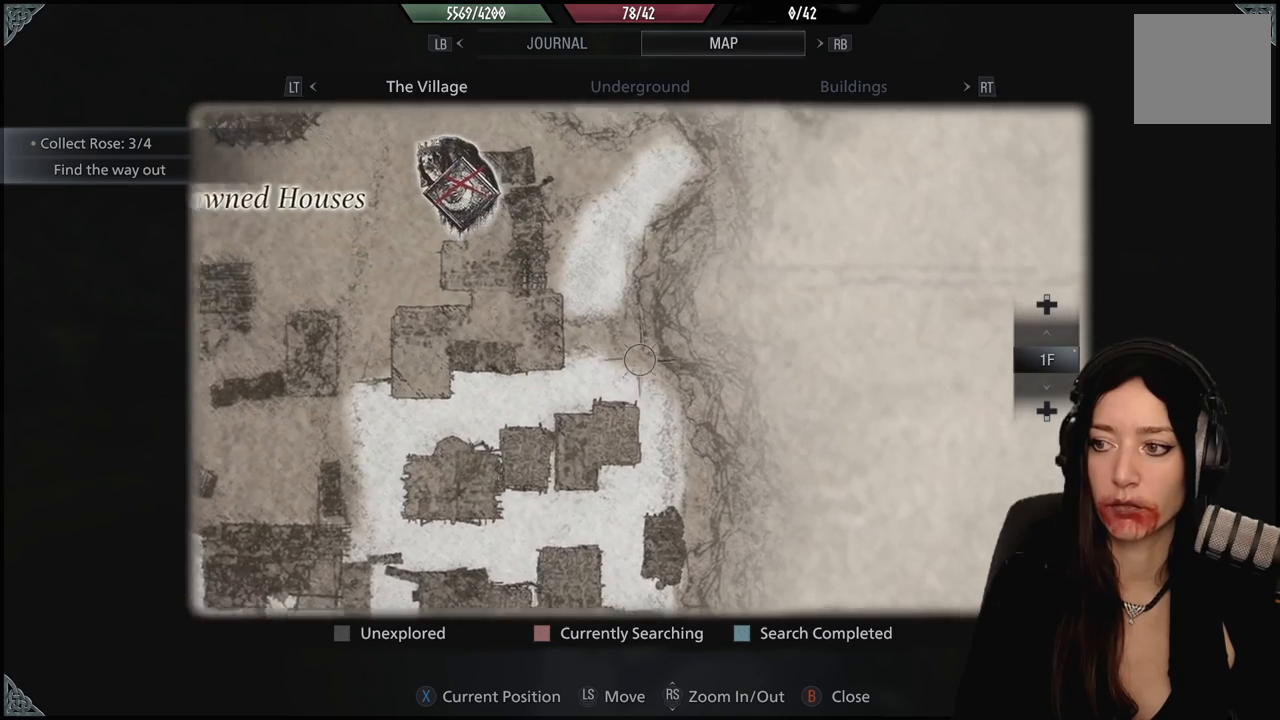
{"buttons": [], "left_stick": "center", "right_stick": "center", "events": [[83, "left_stick", "up-left"], [417, "left_stick", "center"]]}
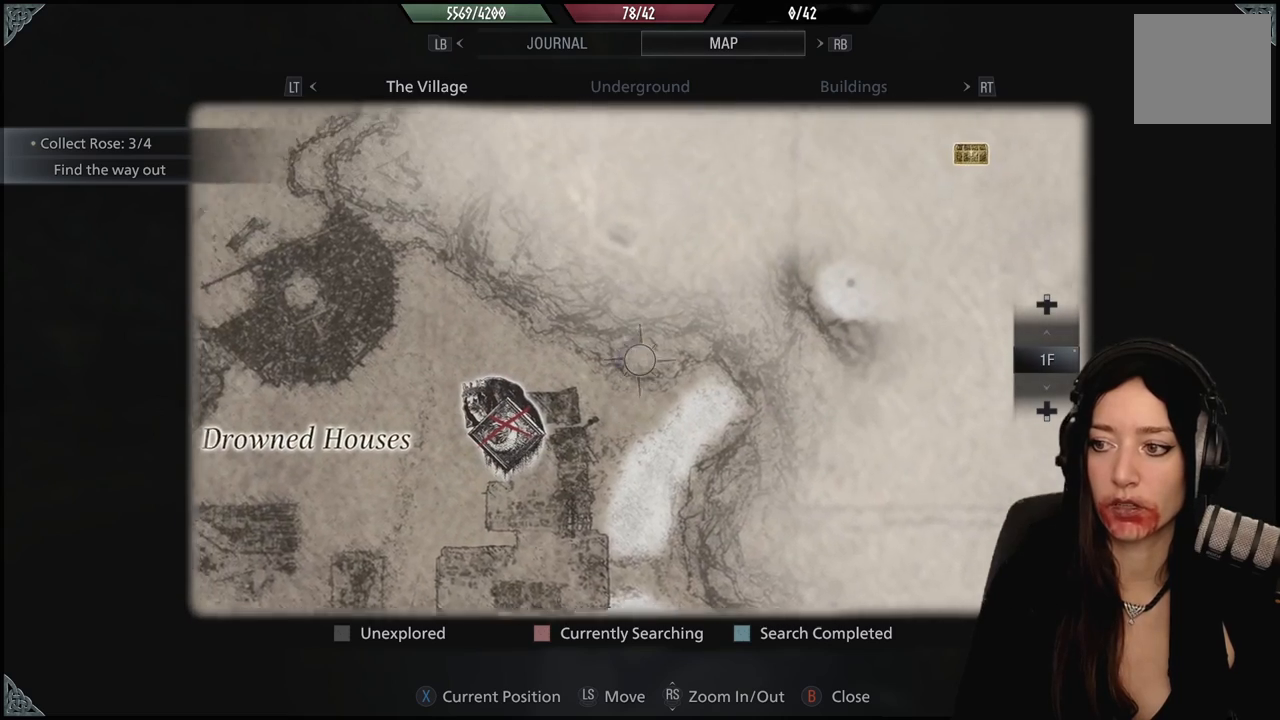
{"buttons": [], "left_stick": "center", "right_stick": "center", "events": []}
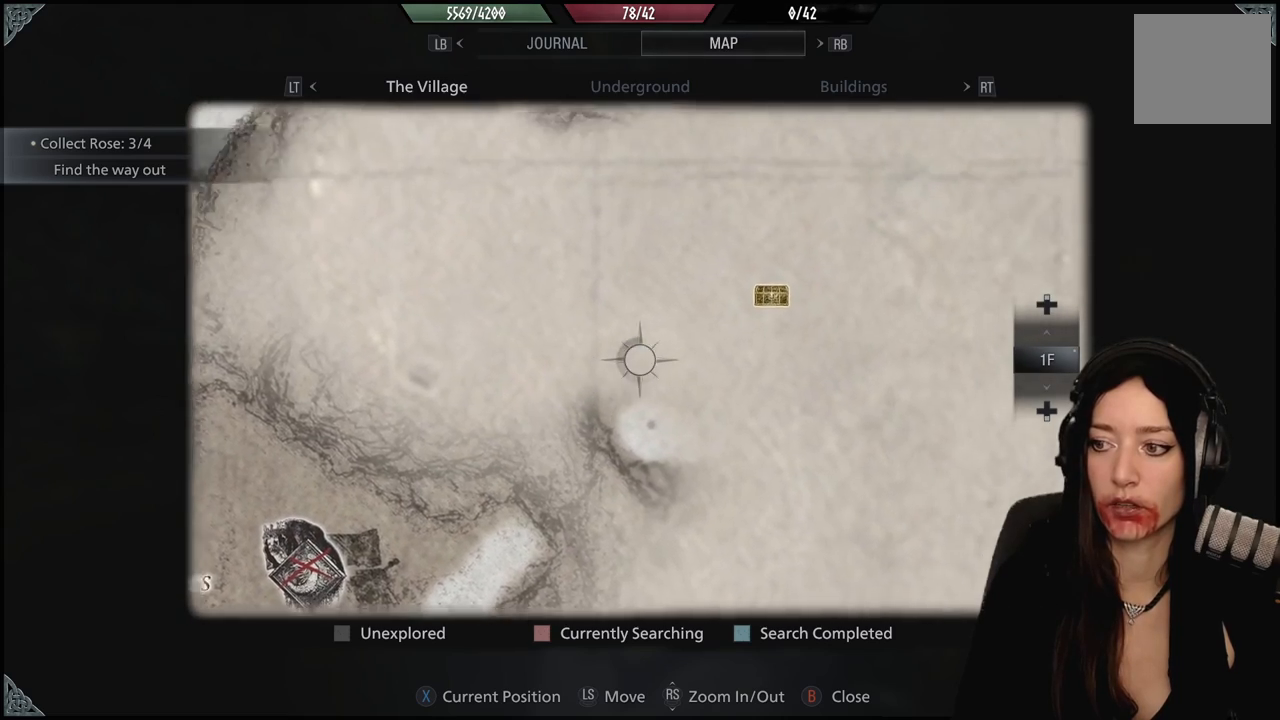
{"buttons": [], "left_stick": "left", "right_stick": "center", "events": [[183, "left_stick", "down"], [267, "left_stick", "left"]]}
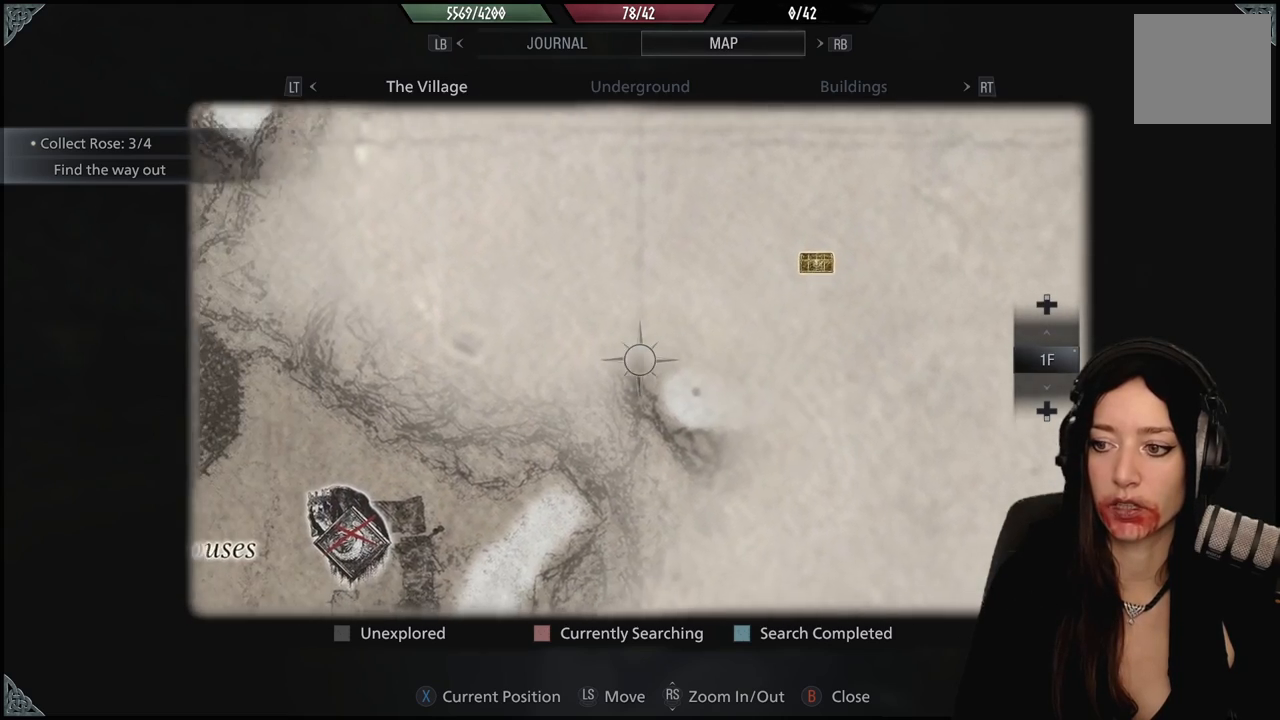
{"buttons": [], "left_stick": "center", "right_stick": "center", "events": [[33, "left_stick", "down-left"], [400, "left_stick", "center"]]}
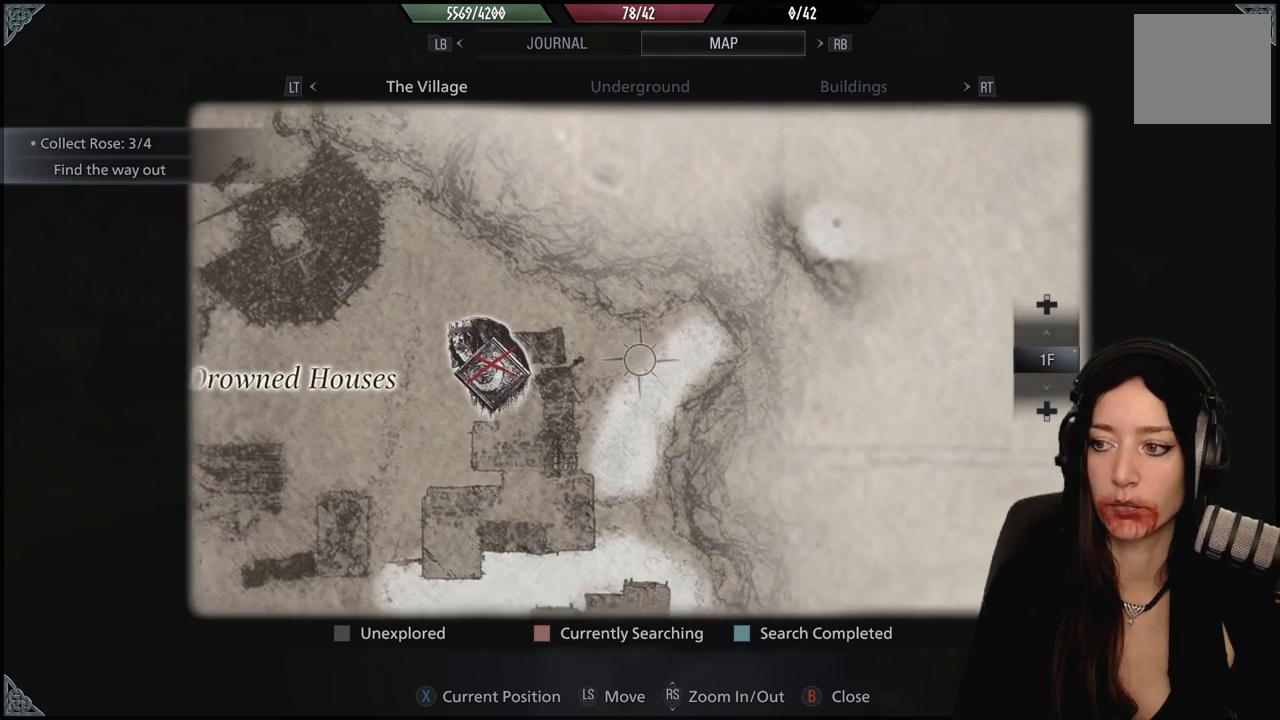
{"buttons": [], "left_stick": "up-right", "right_stick": "center", "events": [[50, "left_stick", "up-right"]]}
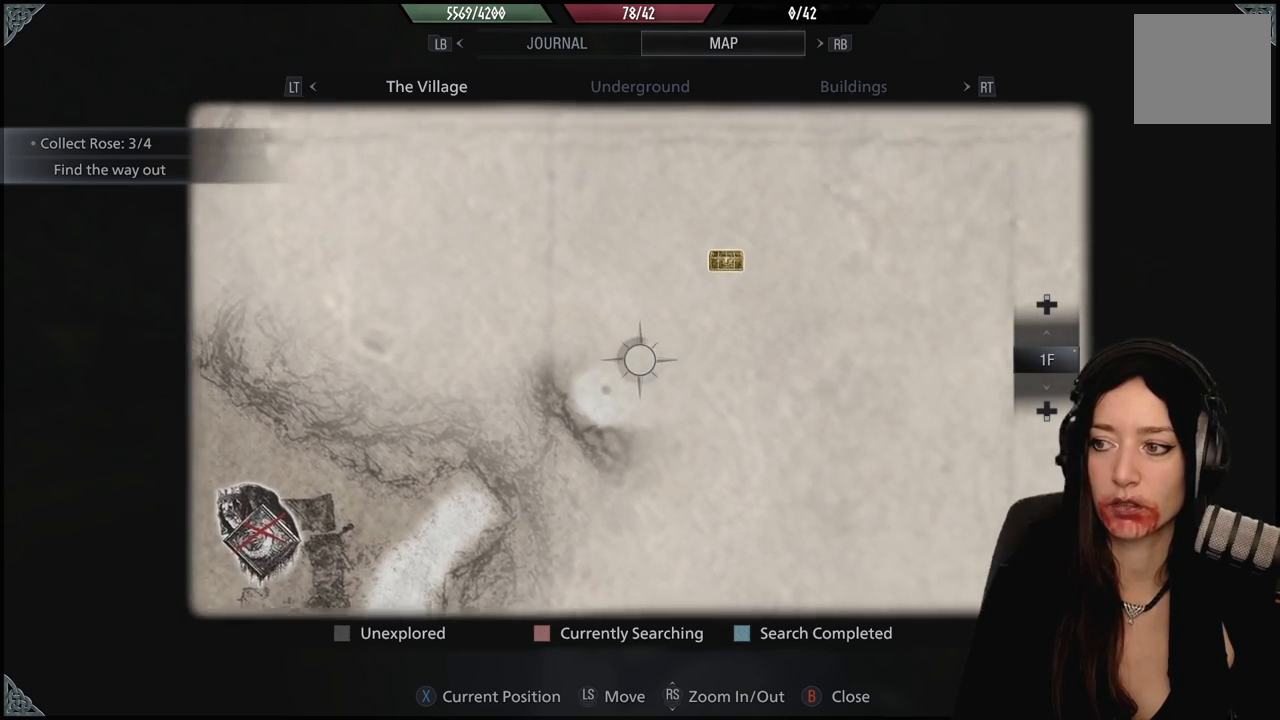
{"buttons": [], "left_stick": "center", "right_stick": "center", "events": [[150, "left_stick", "up"], [250, "left_stick", "center"]]}
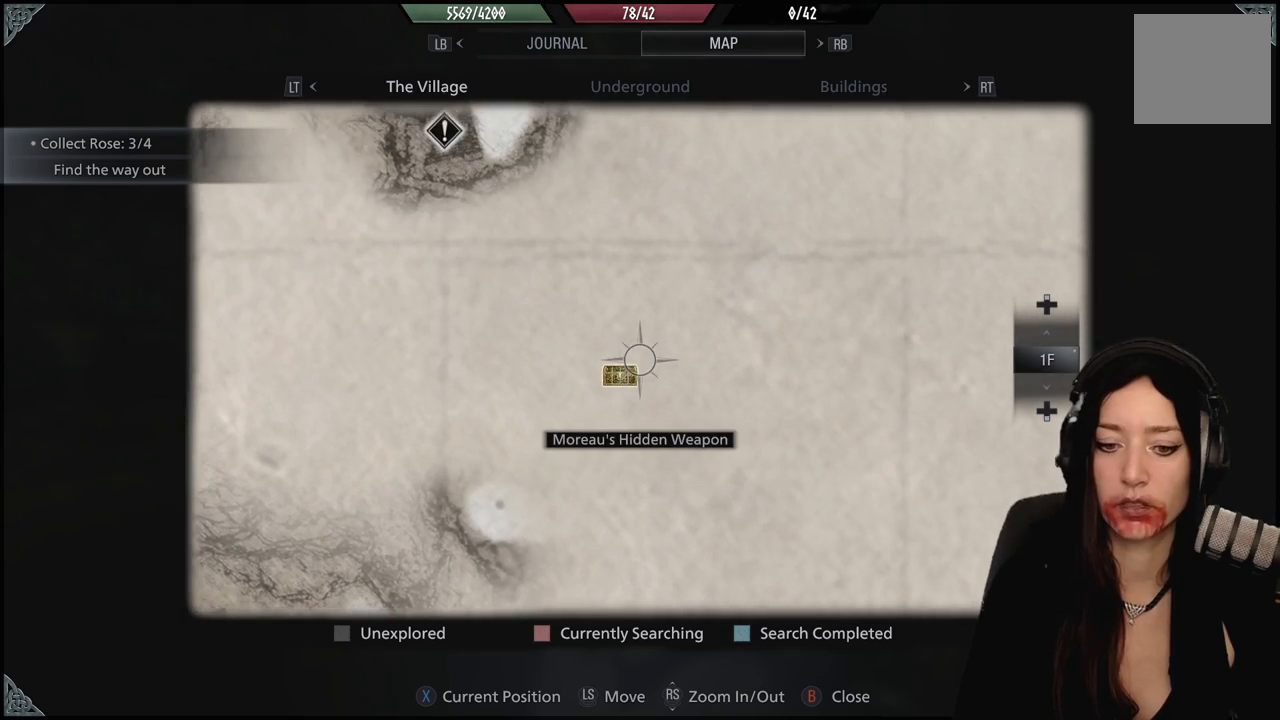
{"buttons": [], "left_stick": "down-left", "right_stick": "down", "events": [[33, "left_stick", "down-left"], [367, "right_stick", "down"]]}
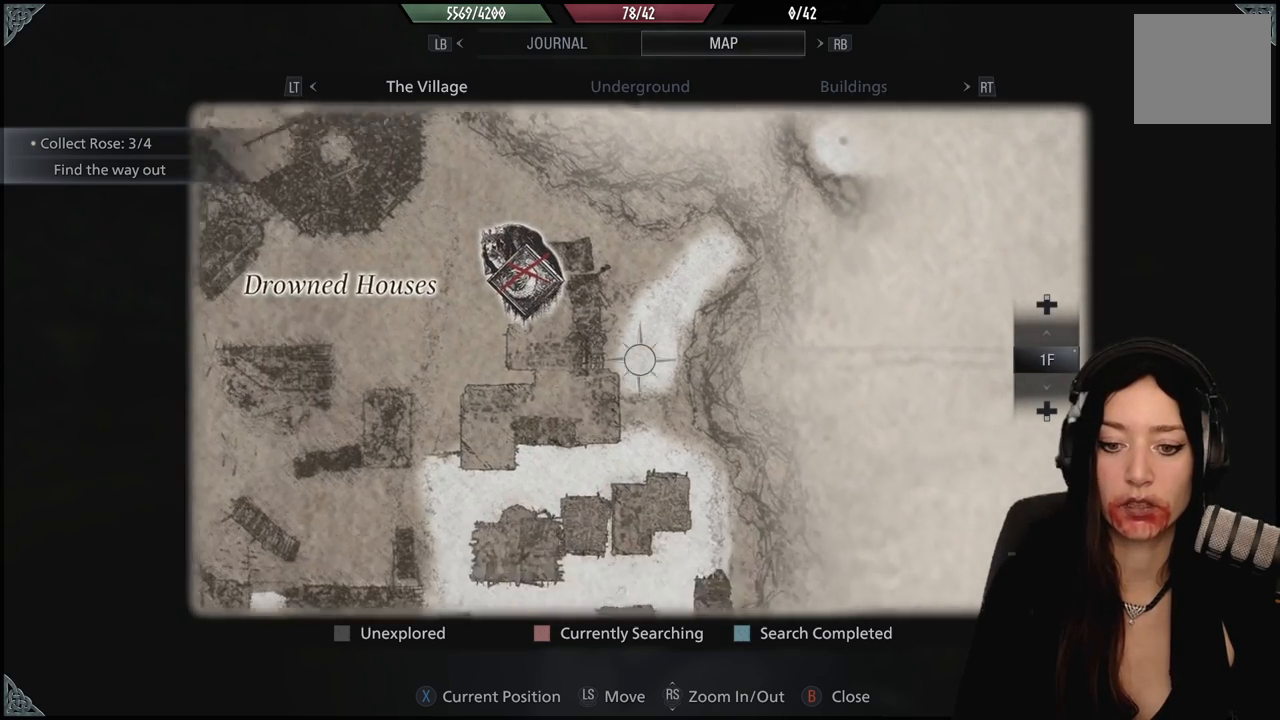
{"buttons": [], "left_stick": "center", "right_stick": "center", "events": [[50, "right_stick", "center"], [67, "left_stick", "center"]]}
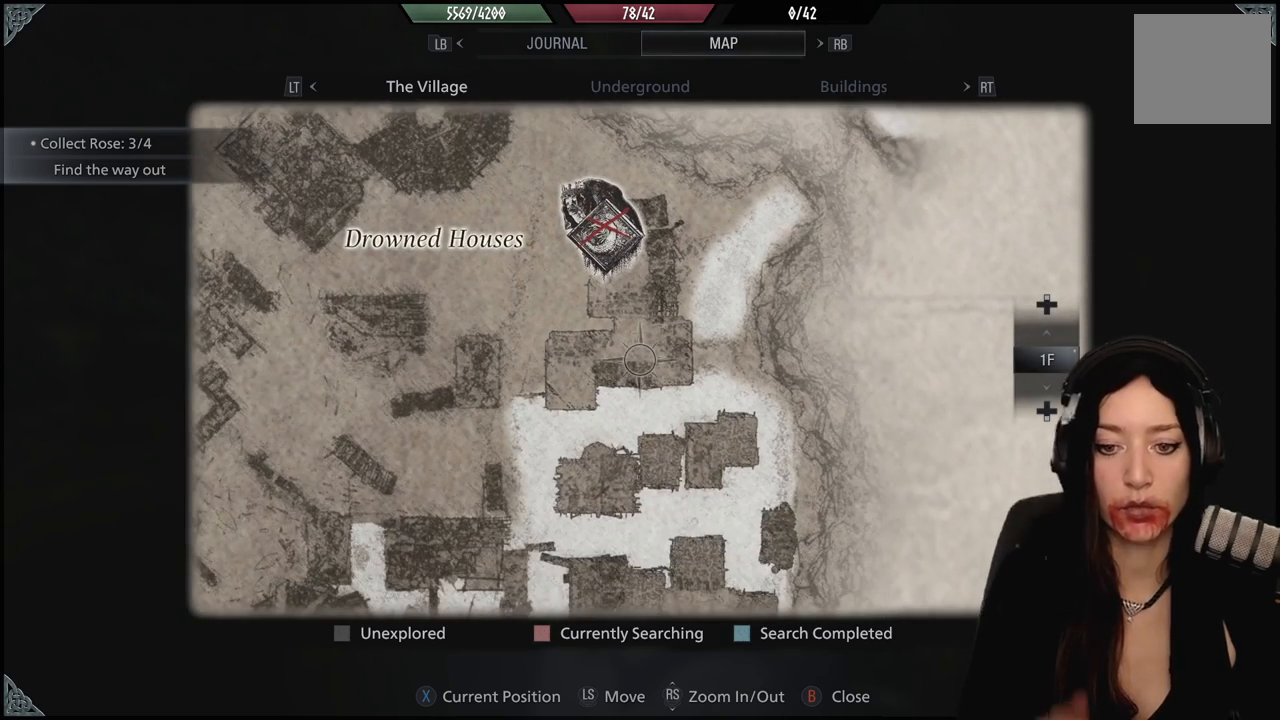
{"buttons": [], "left_stick": "center", "right_stick": "center", "events": []}
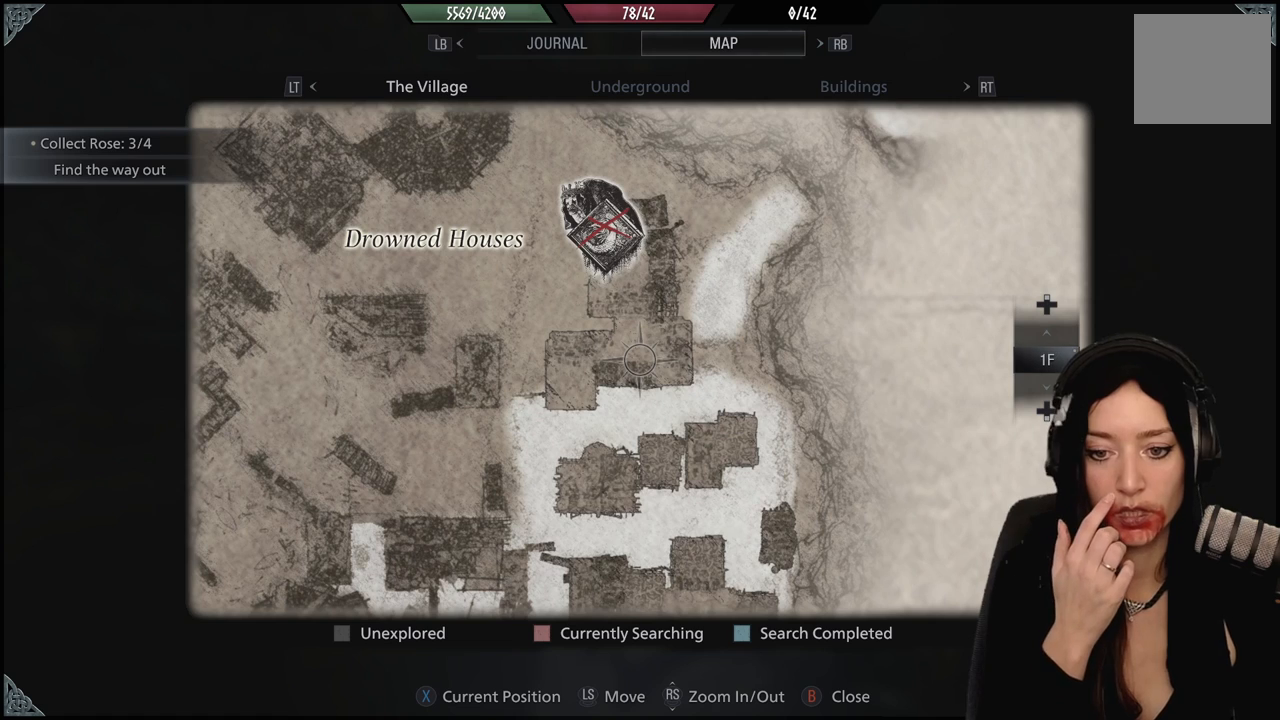
{"buttons": [], "left_stick": "center", "right_stick": "center", "events": []}
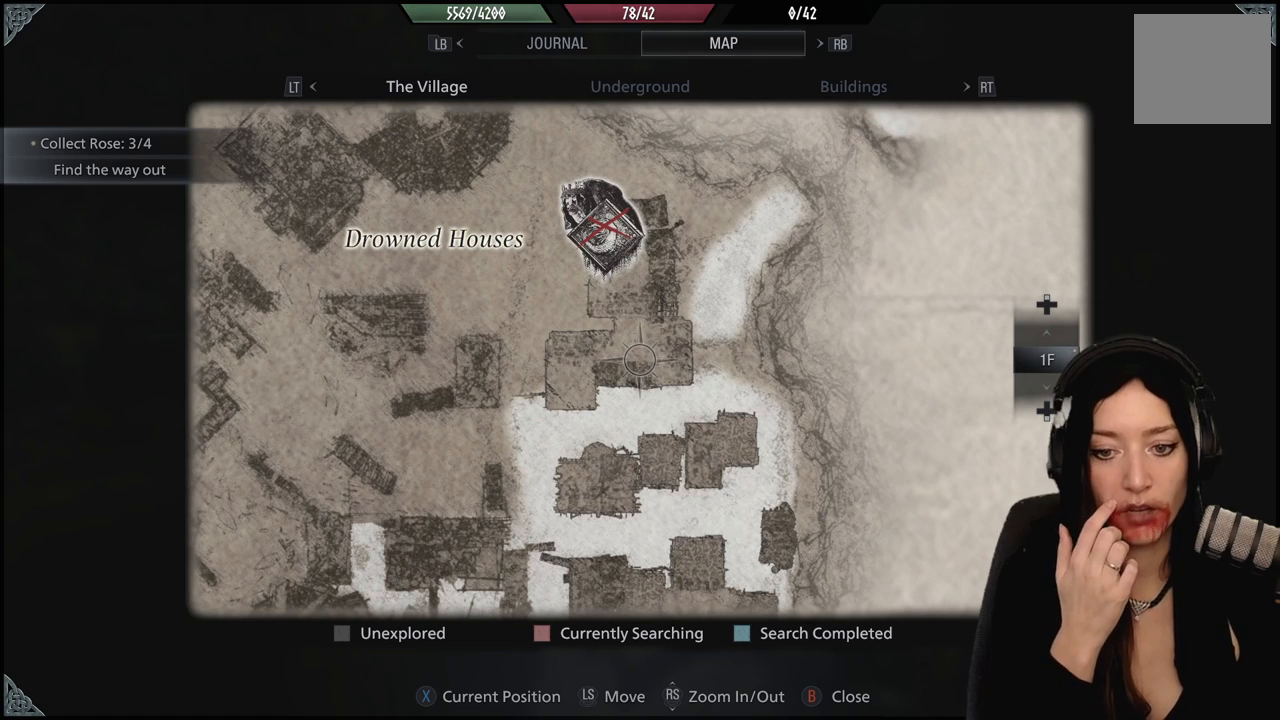
{"buttons": [], "left_stick": "center", "right_stick": "center", "events": []}
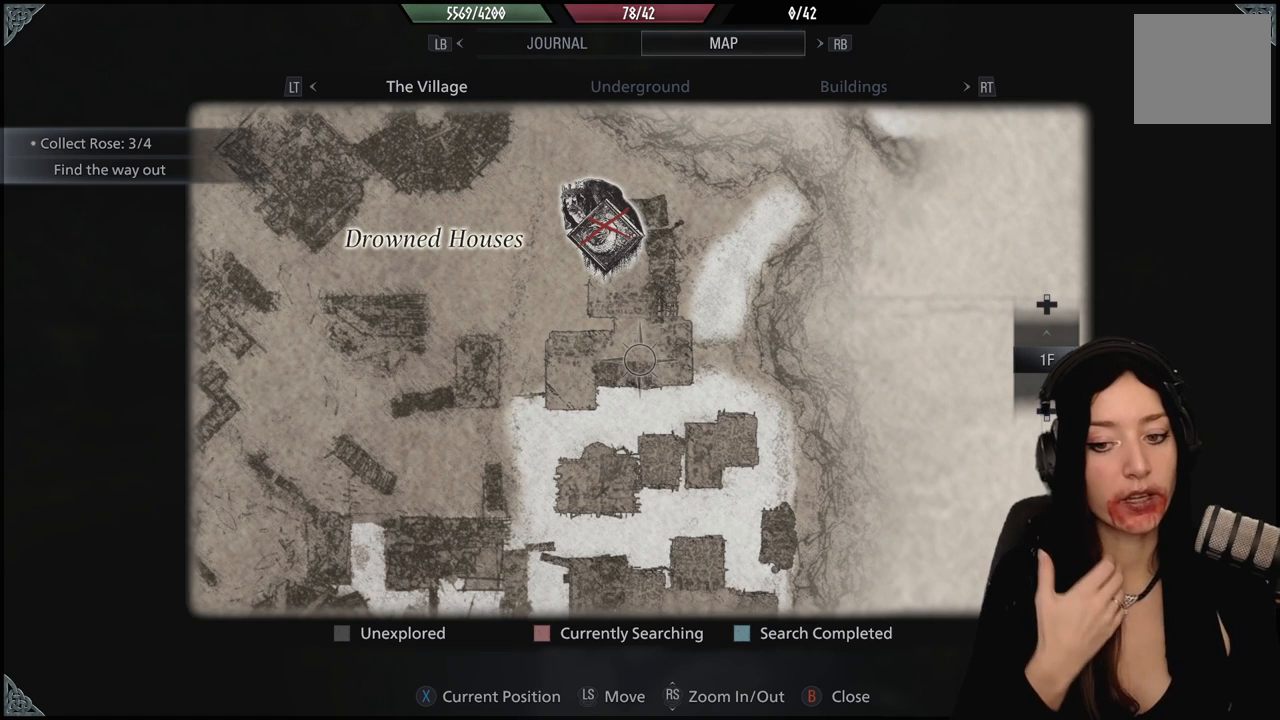
{"buttons": [], "left_stick": "center", "right_stick": "center", "events": []}
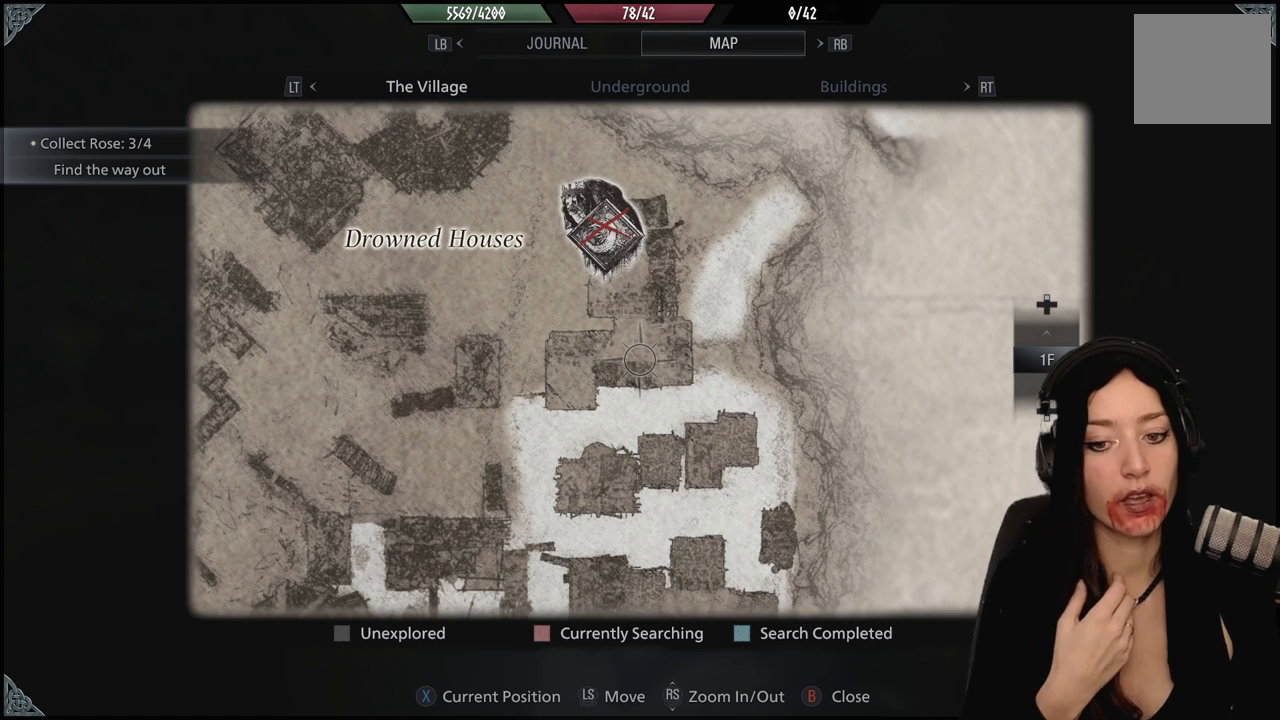
{"buttons": [], "left_stick": "center", "right_stick": "center", "events": []}
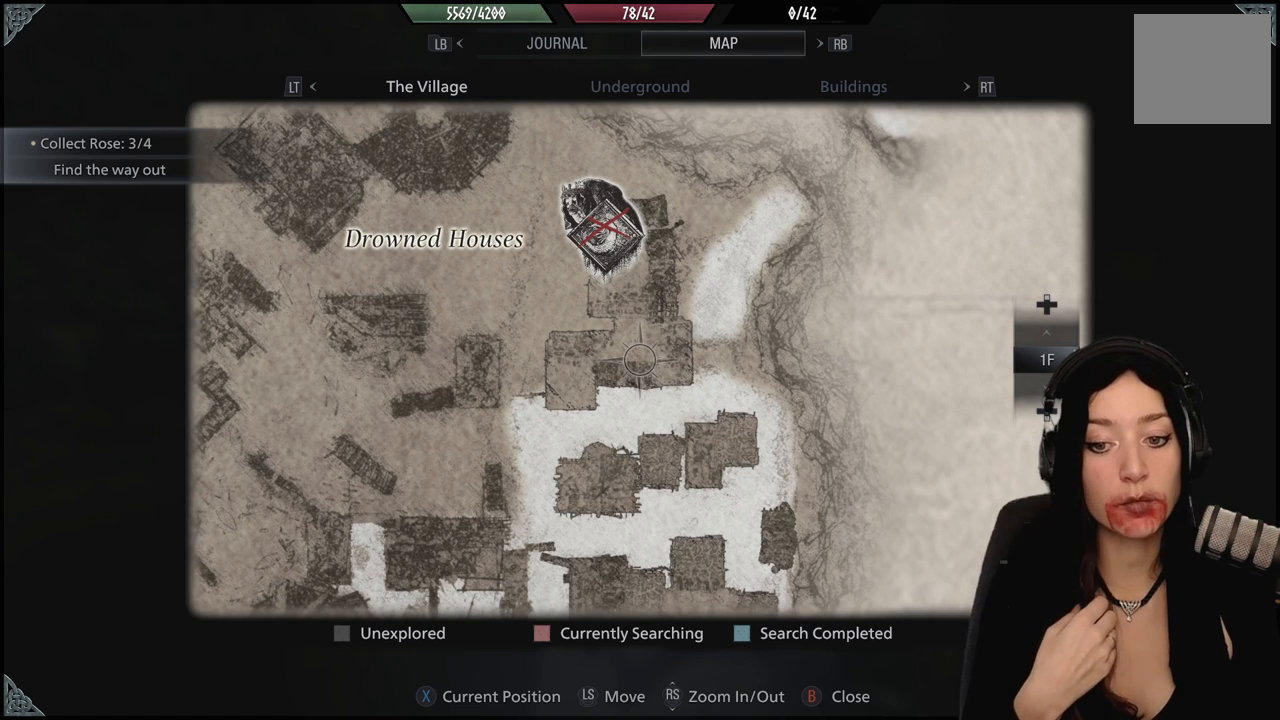
{"buttons": [], "left_stick": "center", "right_stick": "center", "events": []}
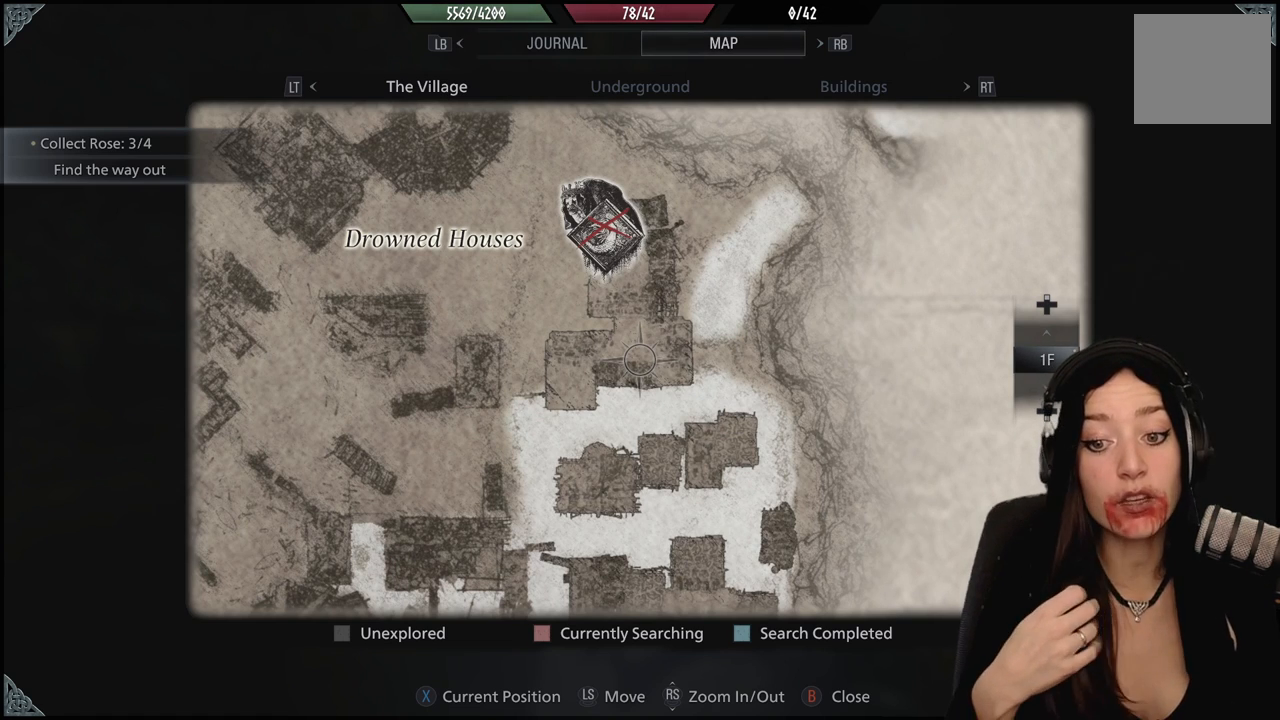
{"buttons": [], "left_stick": "center", "right_stick": "center", "events": []}
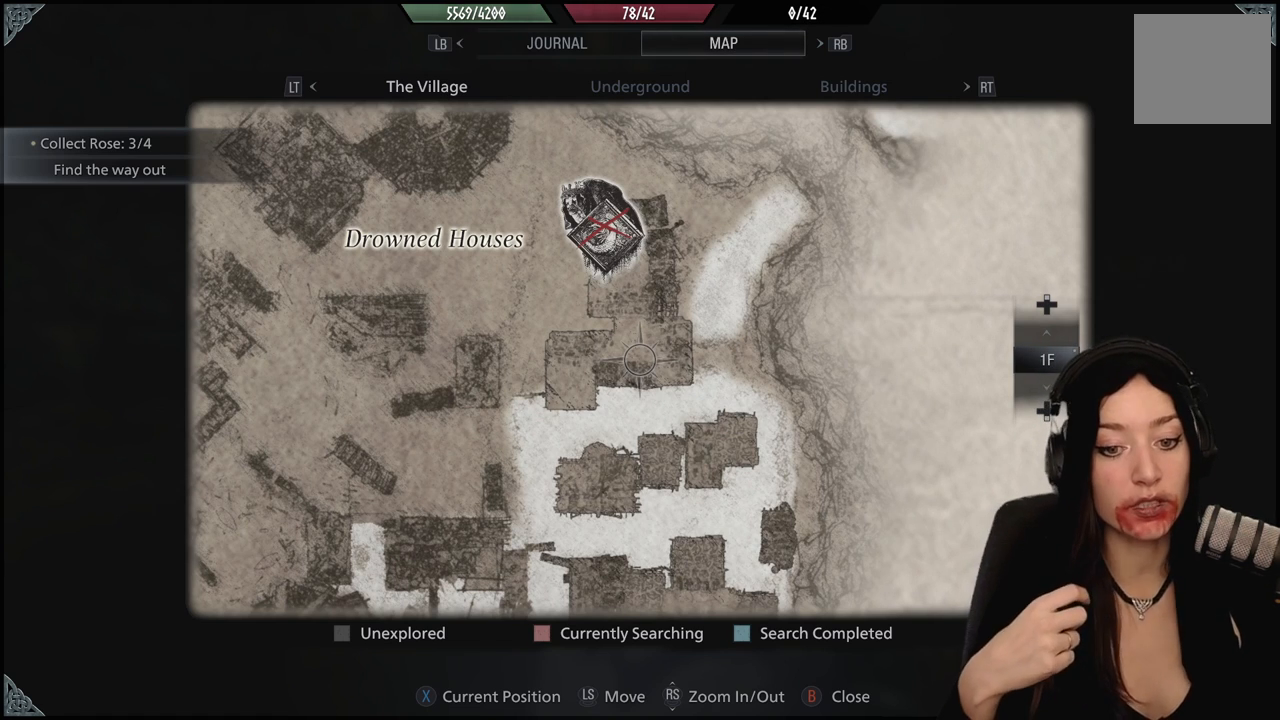
{"buttons": [], "left_stick": "center", "right_stick": "center", "events": []}
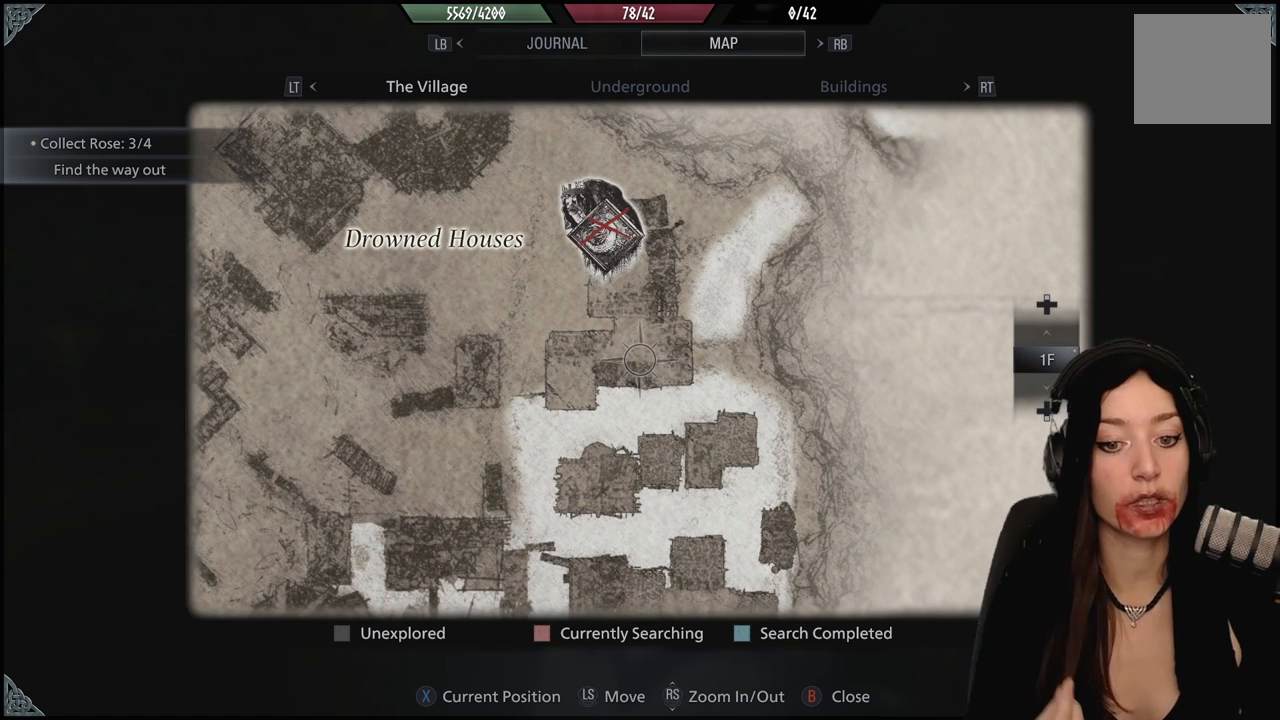
{"buttons": [], "left_stick": "center", "right_stick": "center", "events": []}
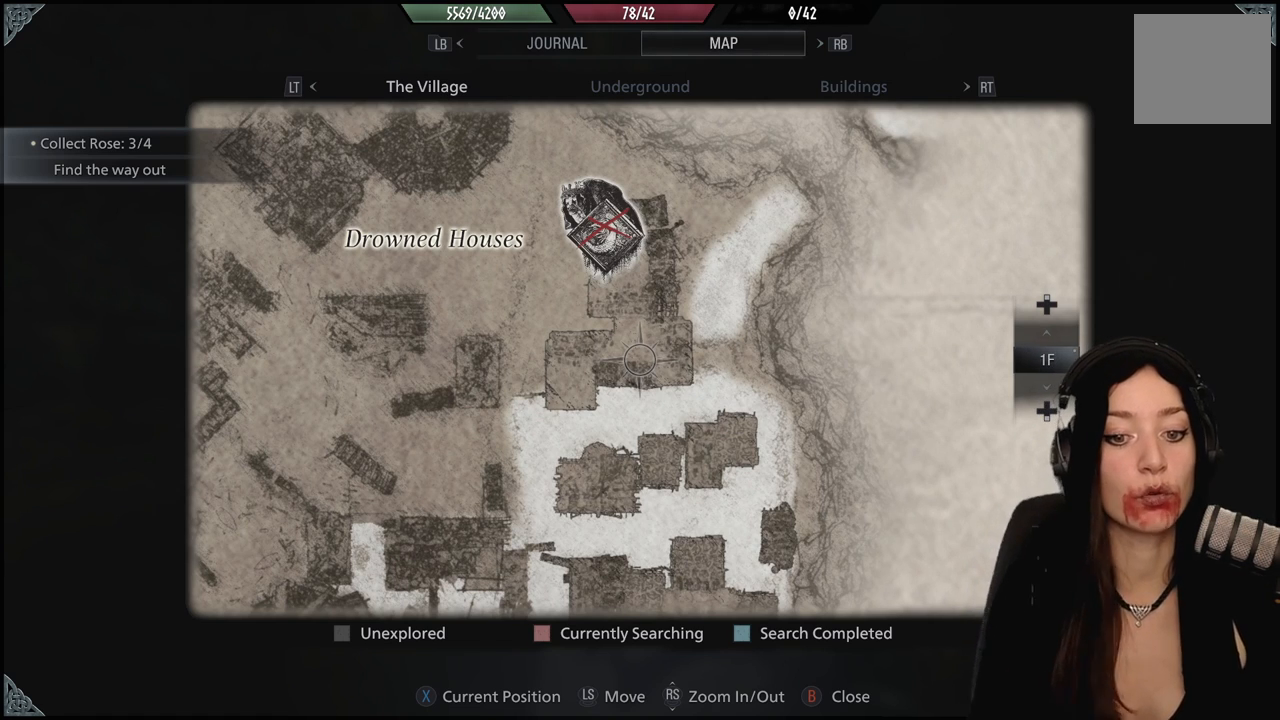
{"buttons": [], "left_stick": "center", "right_stick": "center", "events": []}
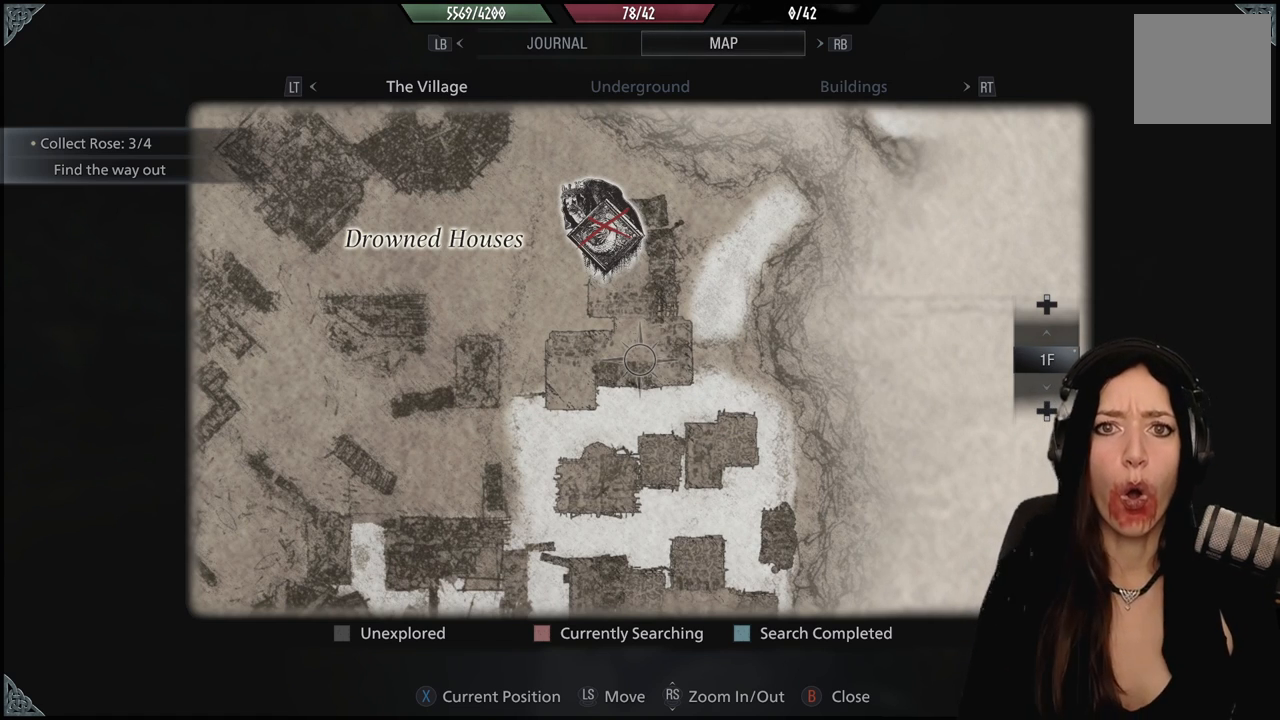
{"buttons": ["B"], "left_stick": "center", "right_stick": "center", "events": [[433, "B", "down"]]}
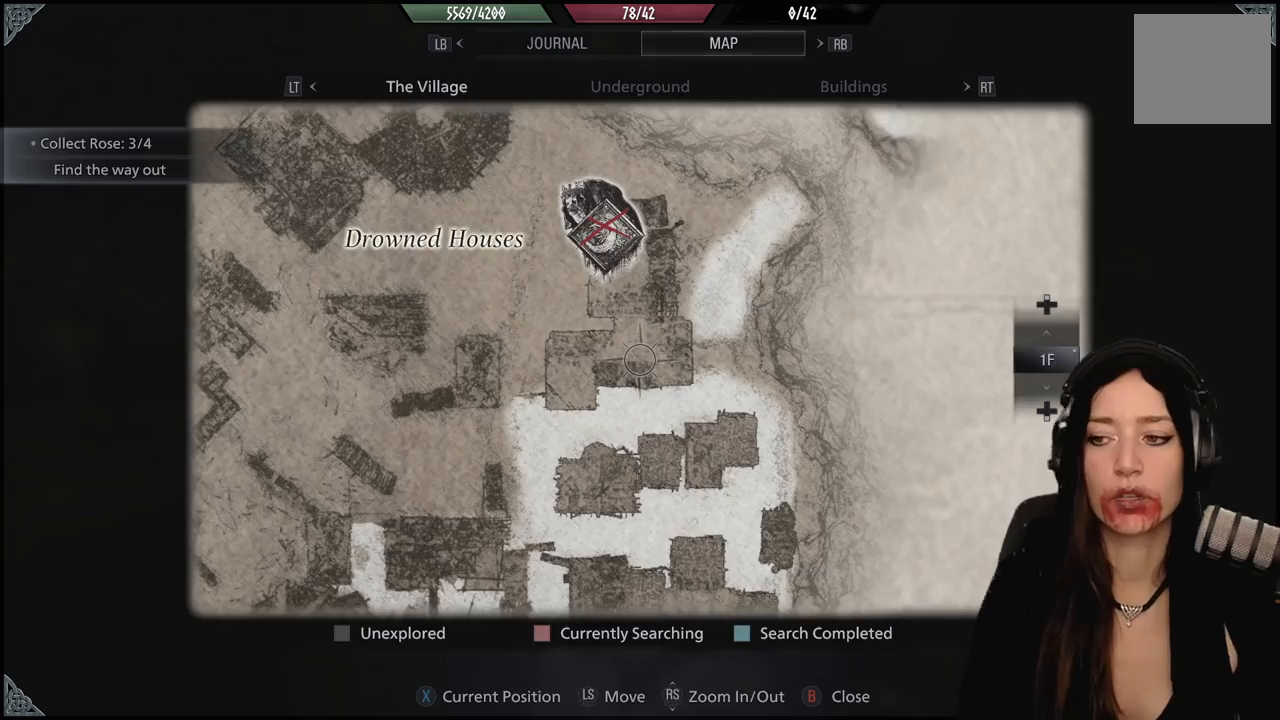
{"buttons": [], "left_stick": "left", "right_stick": "center", "events": [[33, "B", "up"], [383, "left_stick", "left"]]}
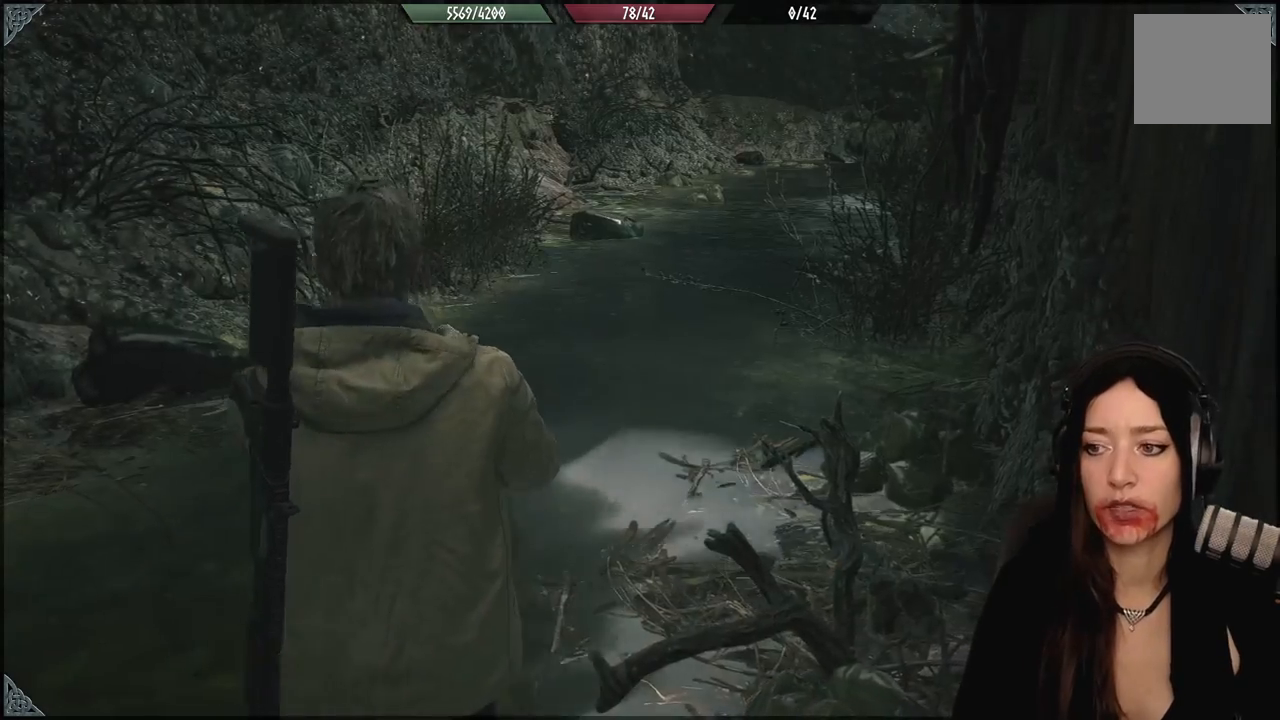
{"buttons": [], "left_stick": "up", "right_stick": "right", "events": [[167, "left_stick", "up-left"], [300, "left_stick", "up"], [467, "right_stick", "right"]]}
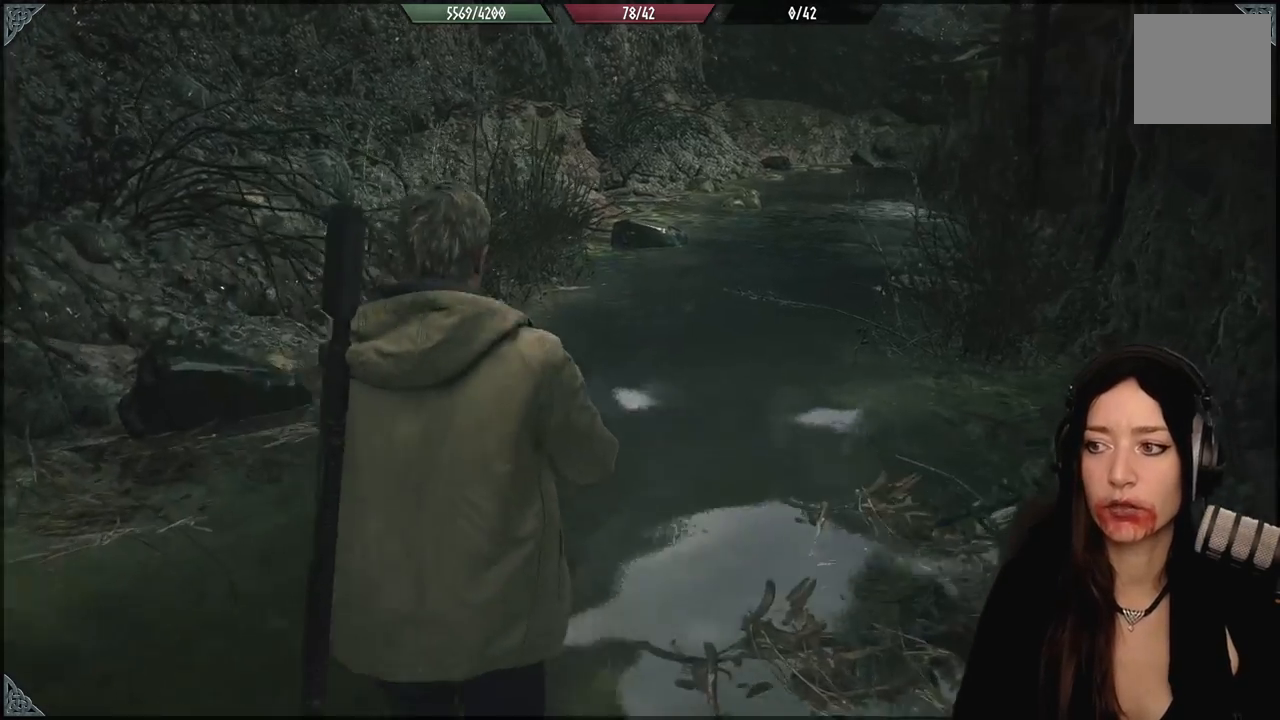
{"buttons": [], "left_stick": "up", "right_stick": "center", "events": [[133, "right_stick", "center"]]}
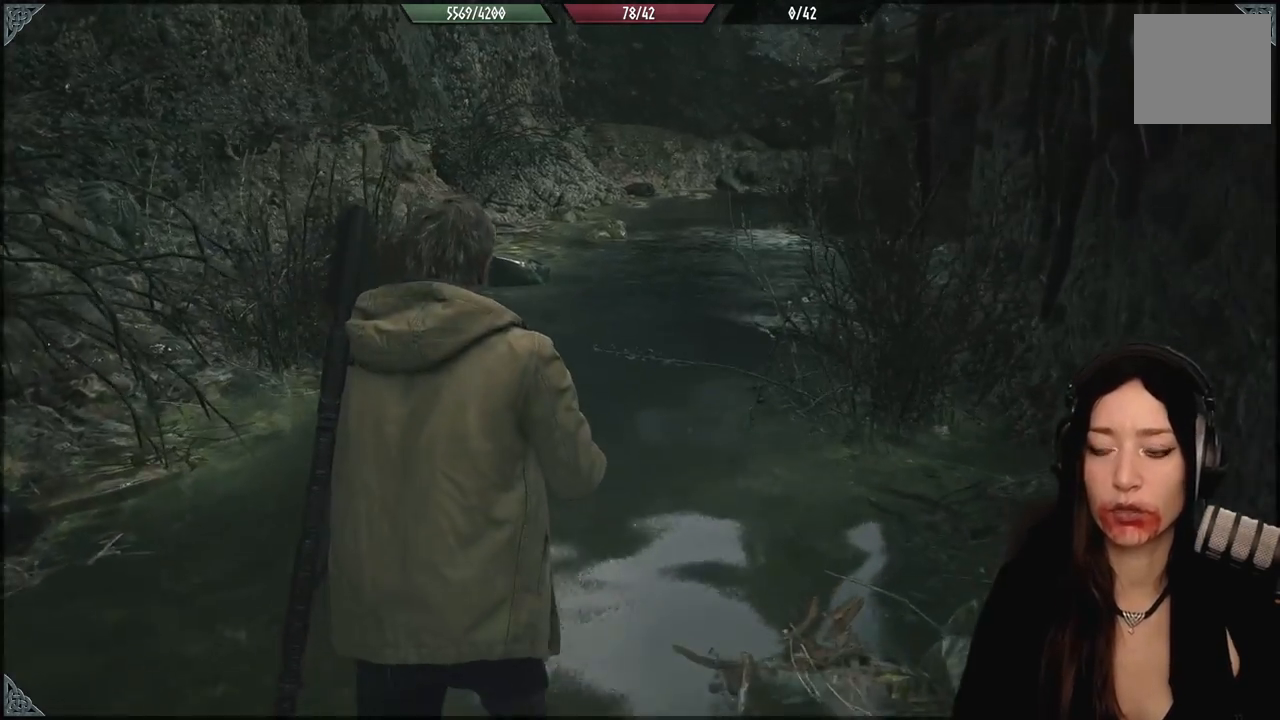
{"buttons": [], "left_stick": "center", "right_stick": "center", "events": [[233, "left_stick", "center"]]}